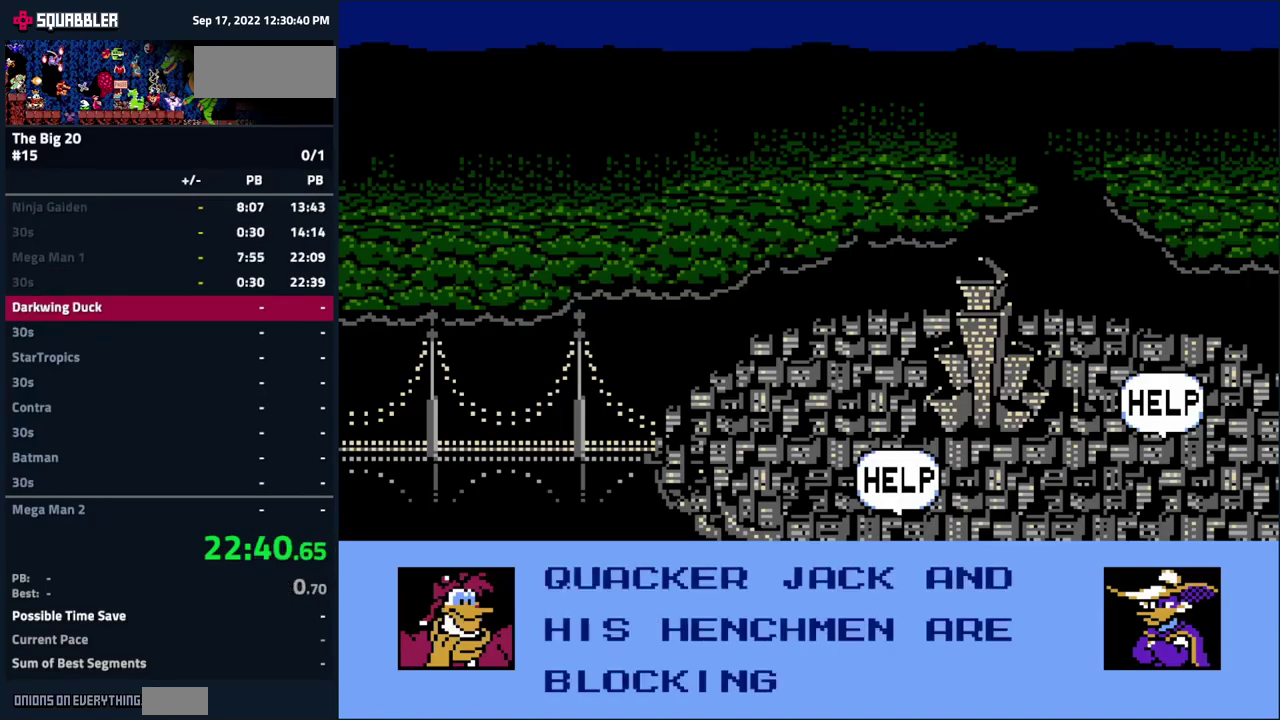
Gameplay with a controller (Nintendo layout); each line is a JSON object with the inputs held at the frame after it. "events" lists button and stick changes between this image and that frame as [ms after this image, input, new state], when the widget could be followed in between. Not read: L3 R3.
{"buttons": ["A"], "events": [[50, "A", "down"], [200, "A", "up"], [250, "A", "down"], [367, "A", "up"], [450, "A", "down"]]}
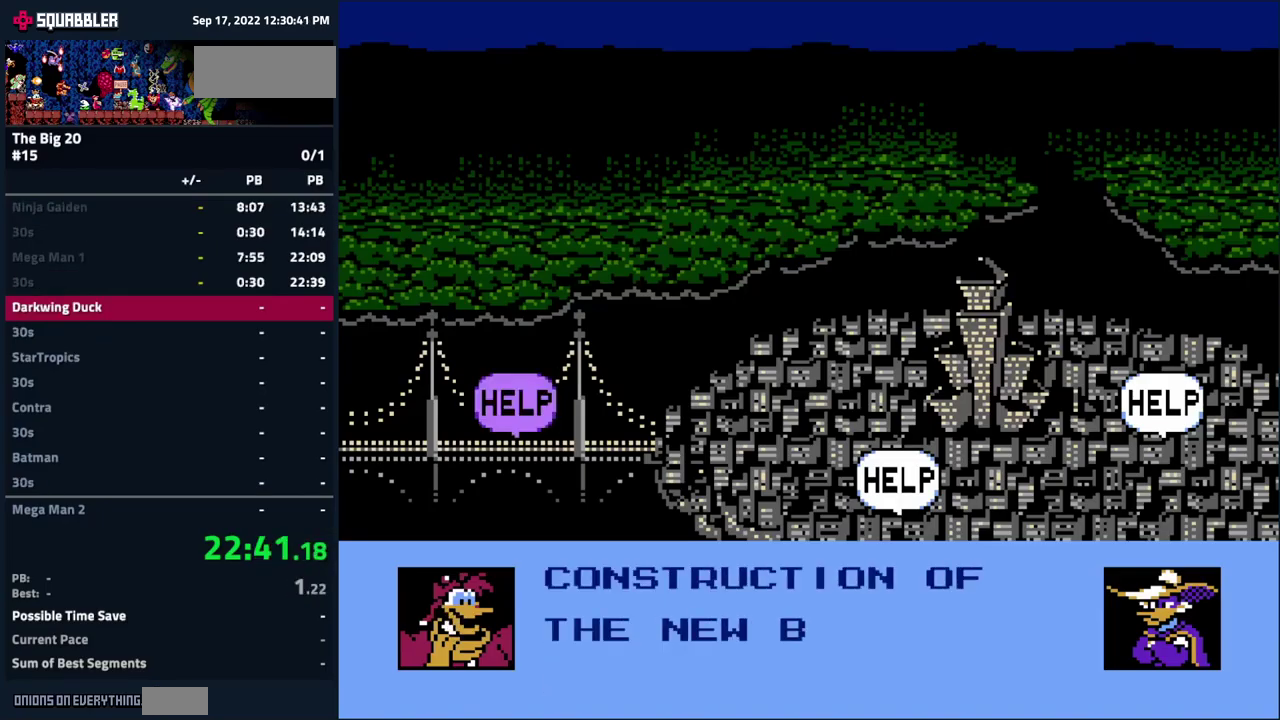
{"buttons": [], "events": [[17, "A", "up"], [83, "A", "down"], [133, "A", "up"], [267, "A", "down"], [317, "A", "up"], [400, "A", "down"], [450, "A", "up"]]}
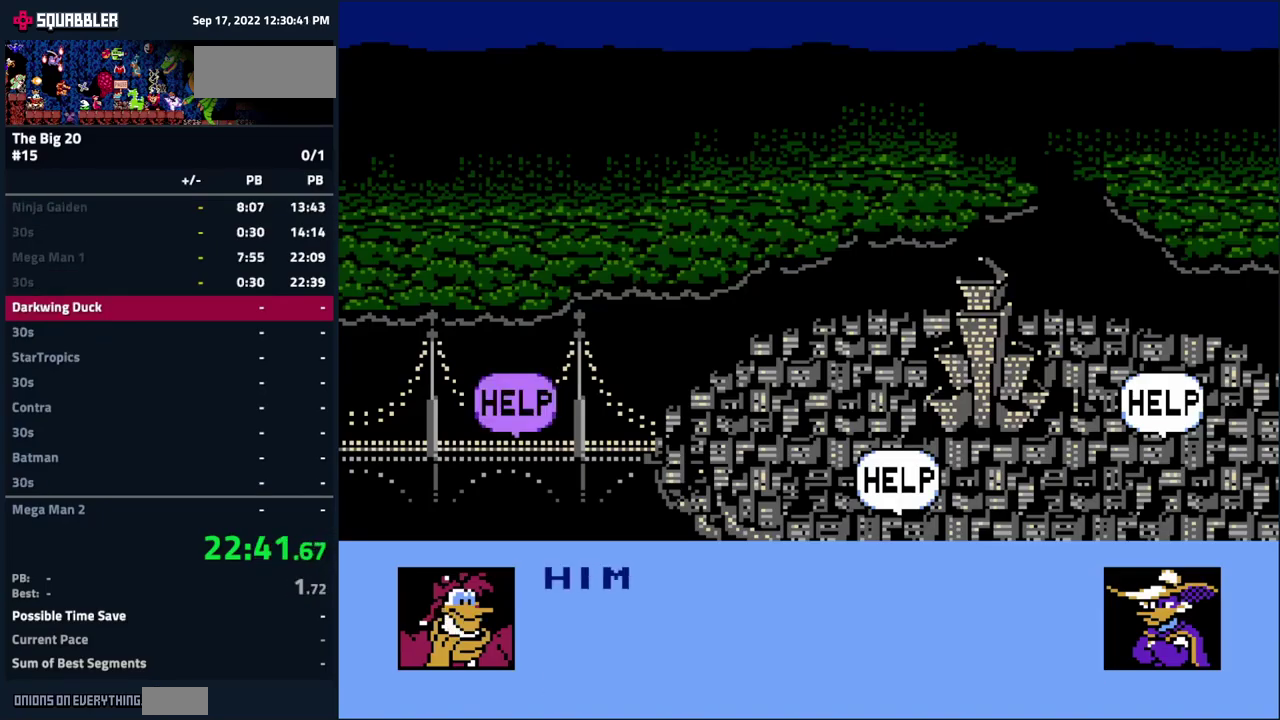
{"buttons": [], "events": [[83, "A", "down"], [133, "A", "up"]]}
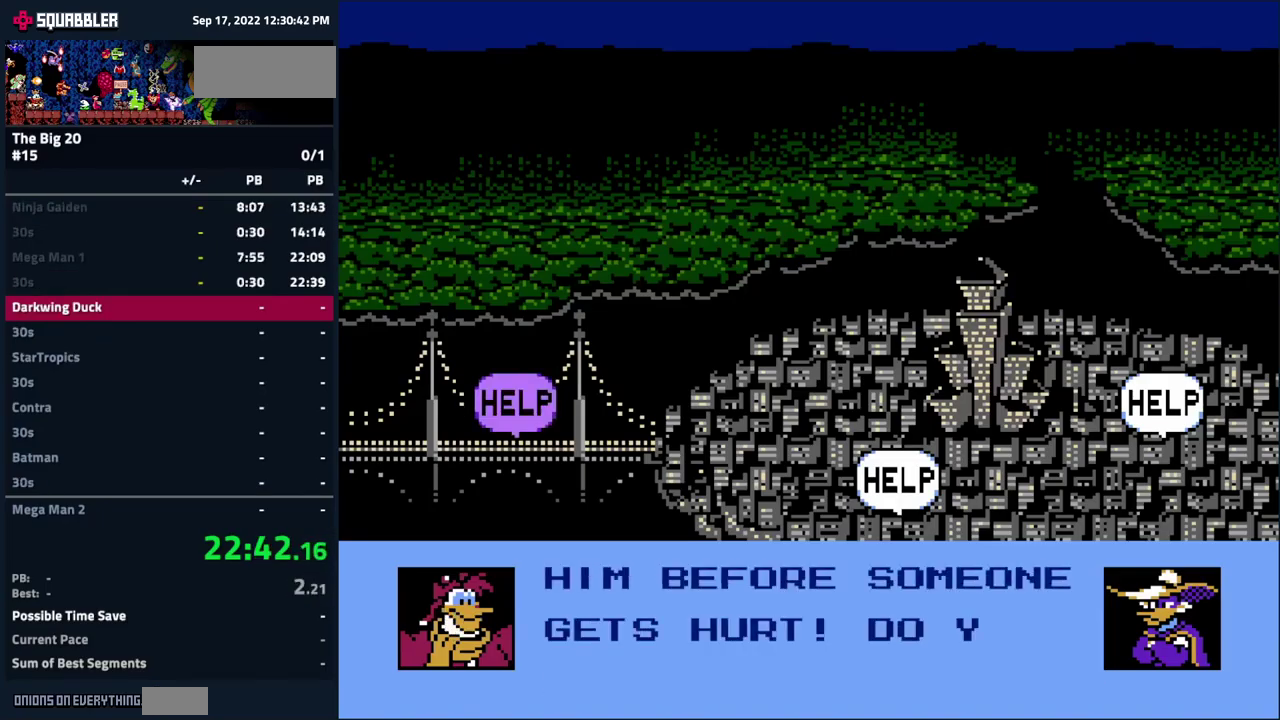
{"buttons": ["A"], "events": [[283, "A", "down"], [333, "A", "up"], [467, "A", "down"]]}
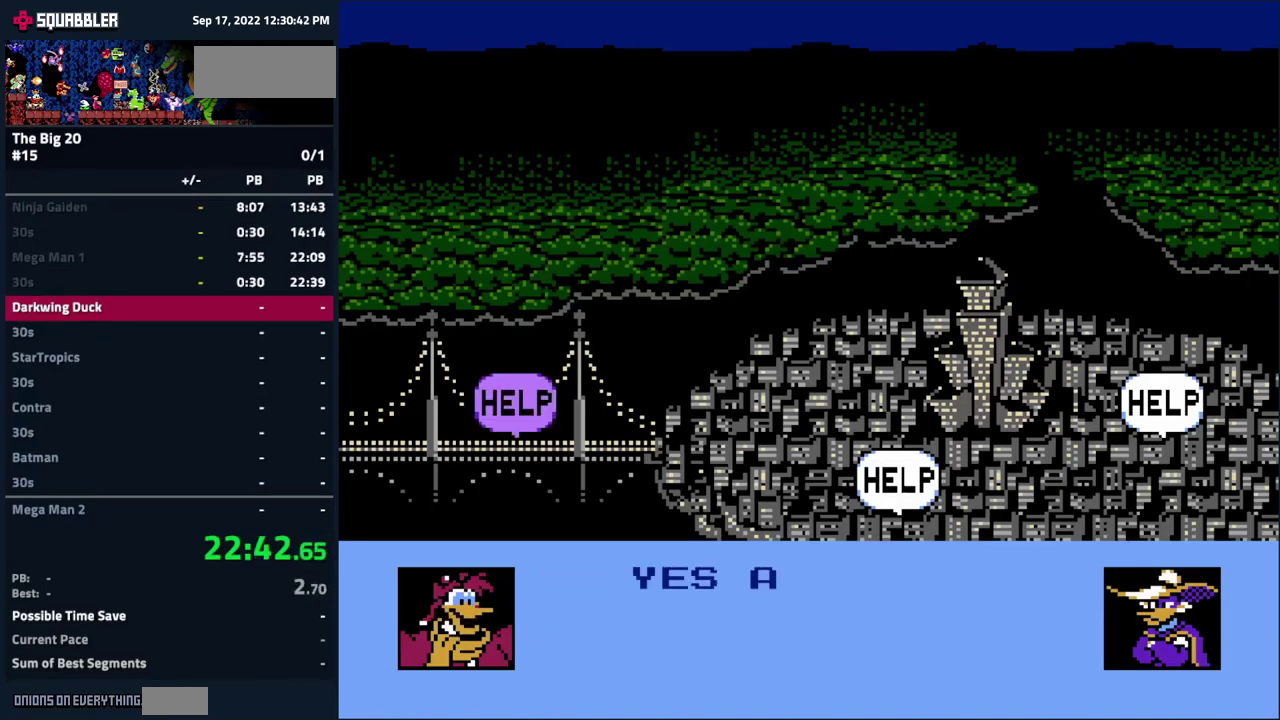
{"buttons": [], "events": [[17, "A", "up"], [67, "A", "down"], [117, "A", "up"], [133, "A", "down"], [200, "A", "up"], [233, "A", "down"], [283, "A", "up"], [333, "A", "down"], [367, "A", "up"], [417, "A", "down"], [483, "A", "up"]]}
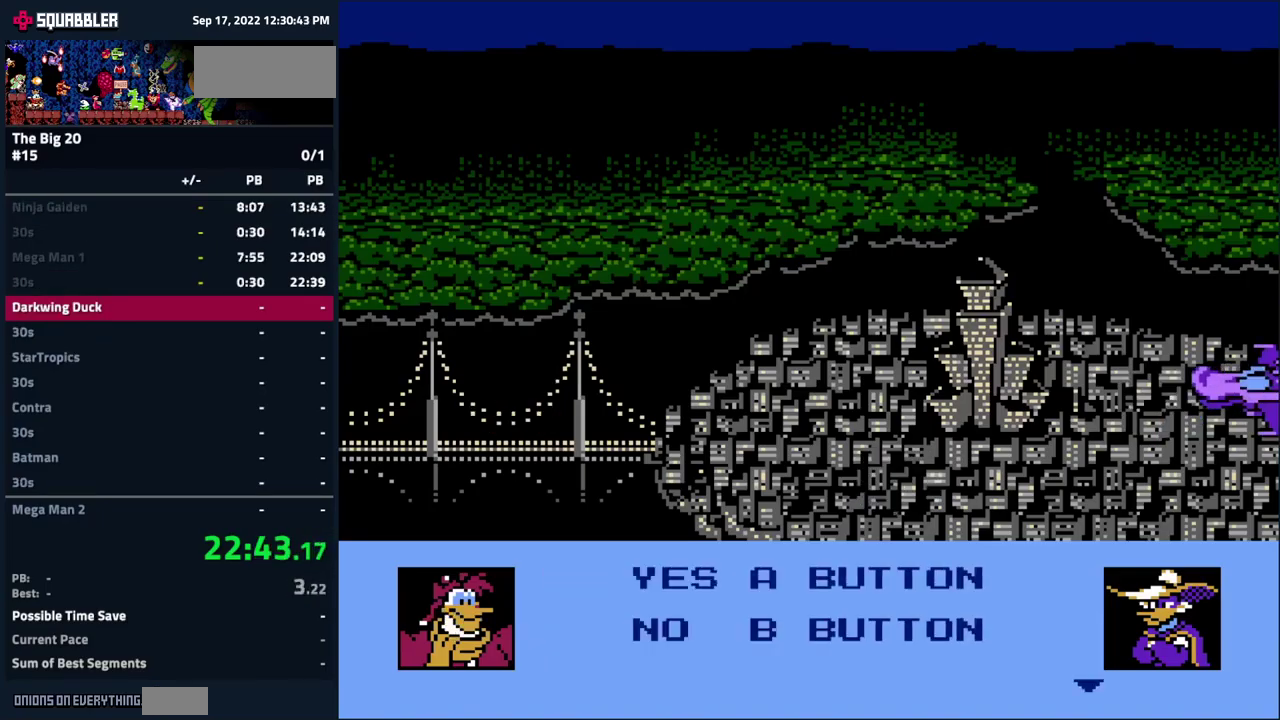
{"buttons": ["A"], "events": [[17, "A", "down"], [67, "A", "up"], [83, "A", "down"], [150, "A", "up"], [183, "A", "down"], [217, "A", "up"], [250, "A", "down"], [333, "A", "up"], [350, "A", "down"], [383, "A", "up"], [433, "A", "down"]]}
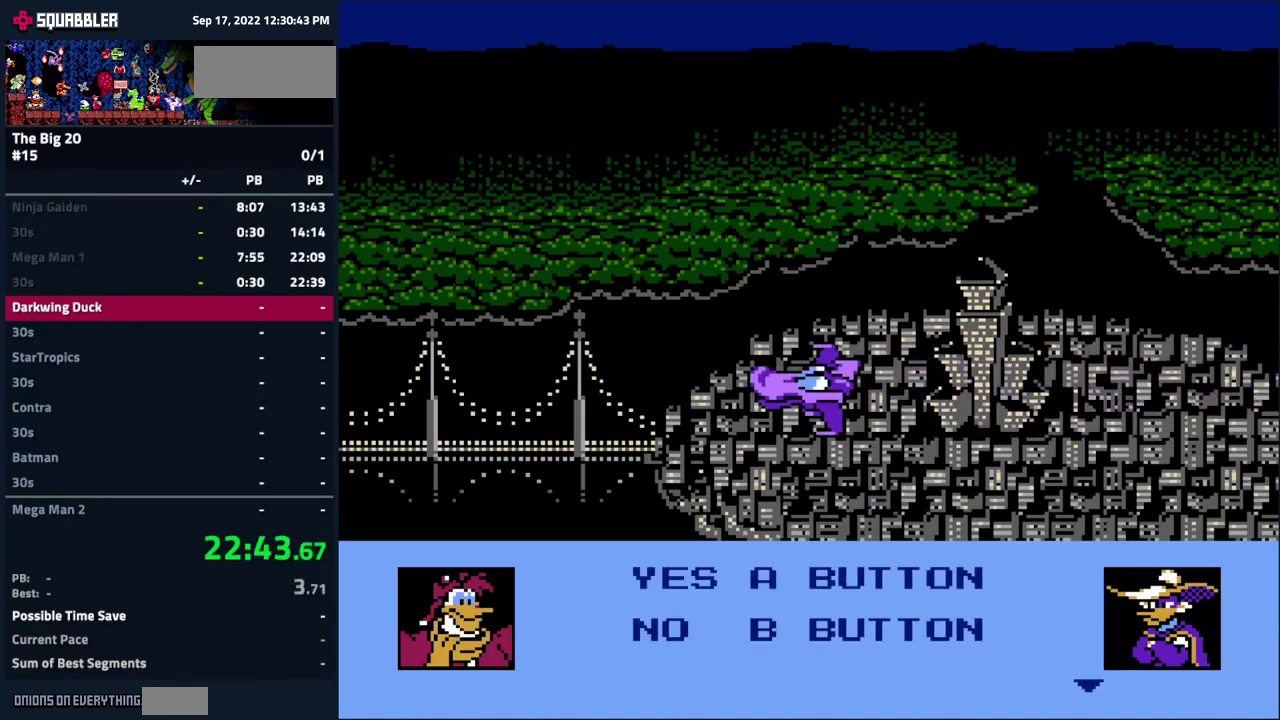
{"buttons": ["A"], "events": []}
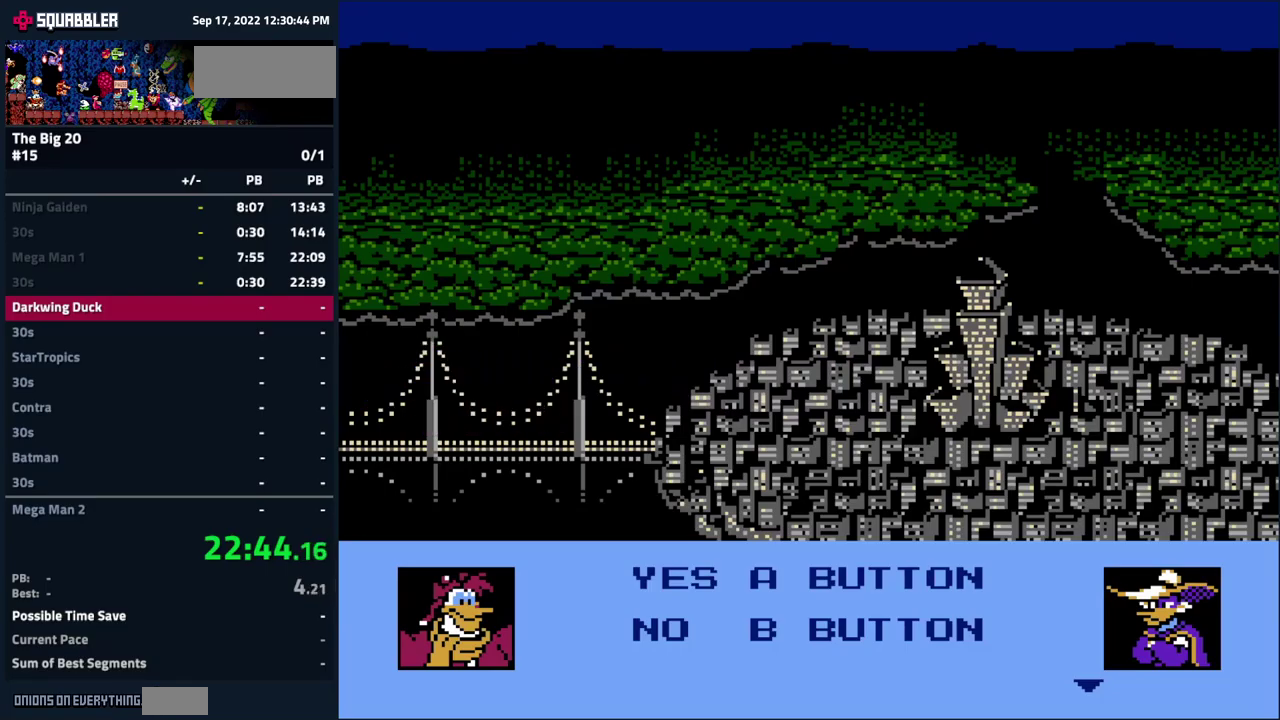
{"buttons": [], "events": [[467, "A", "up"]]}
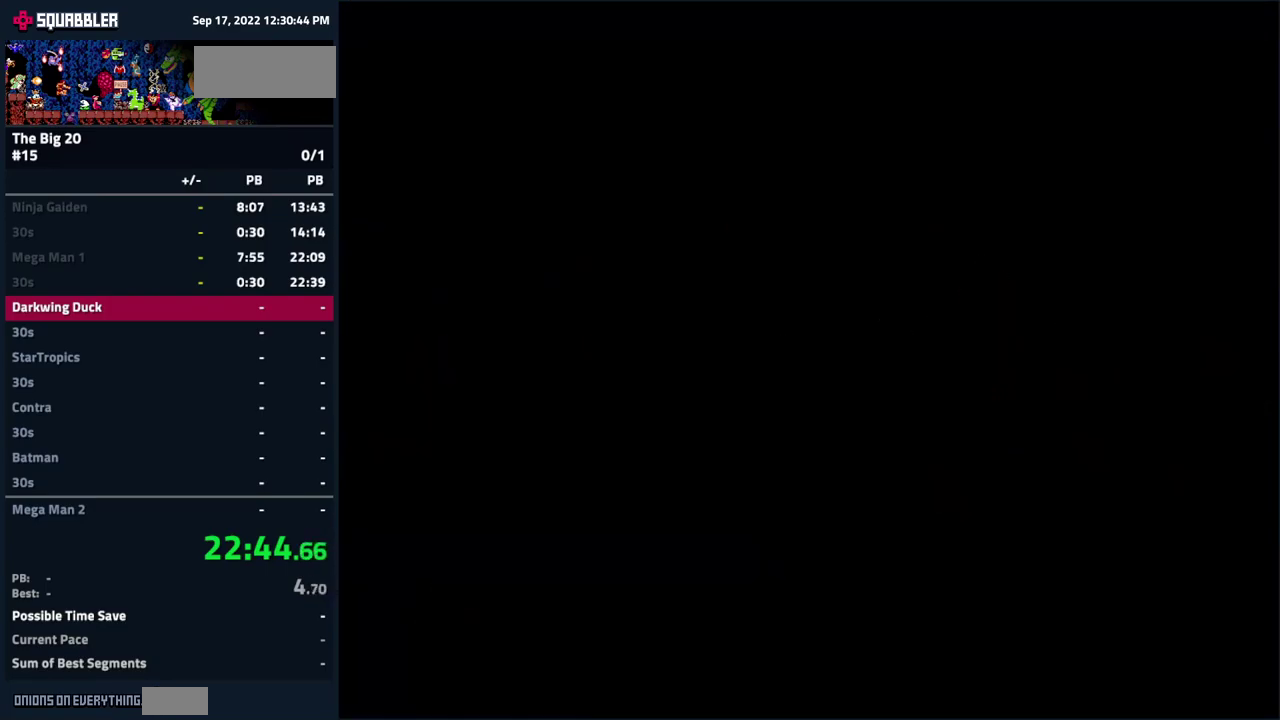
{"buttons": ["DPAD_RIGHT"], "events": [[350, "DPAD_RIGHT", "down"]]}
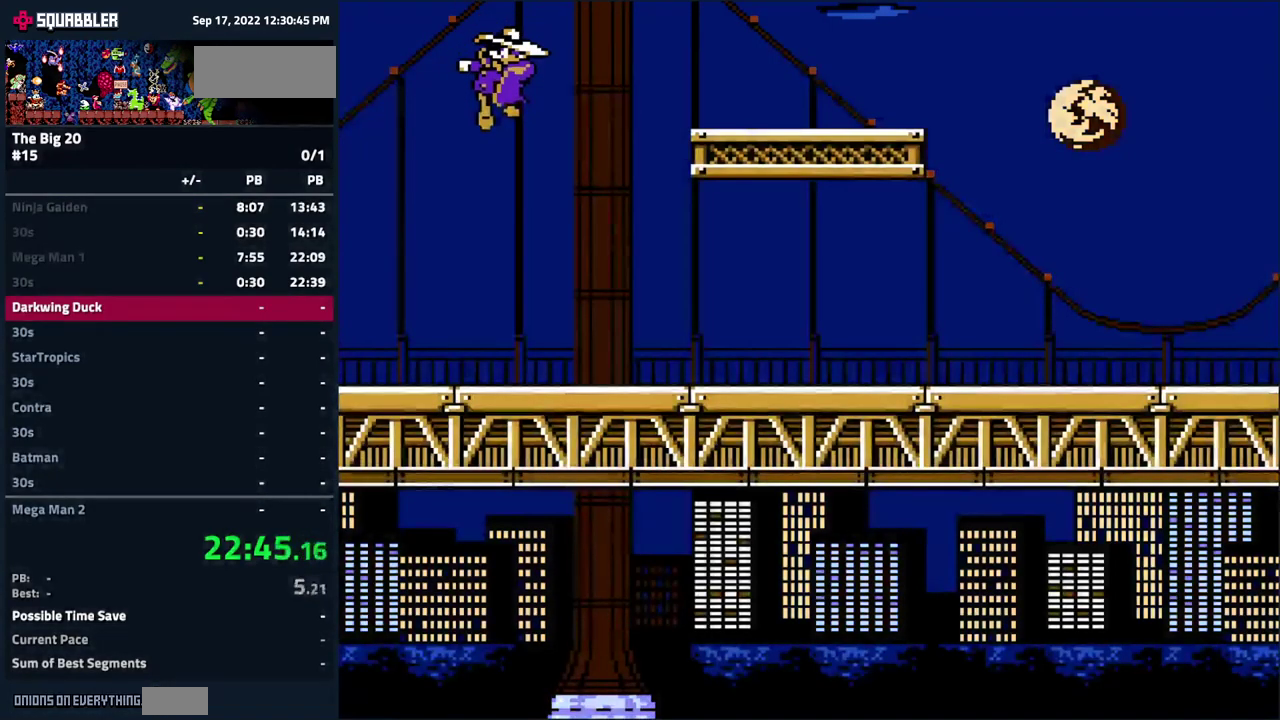
{"buttons": ["DPAD_RIGHT"], "events": []}
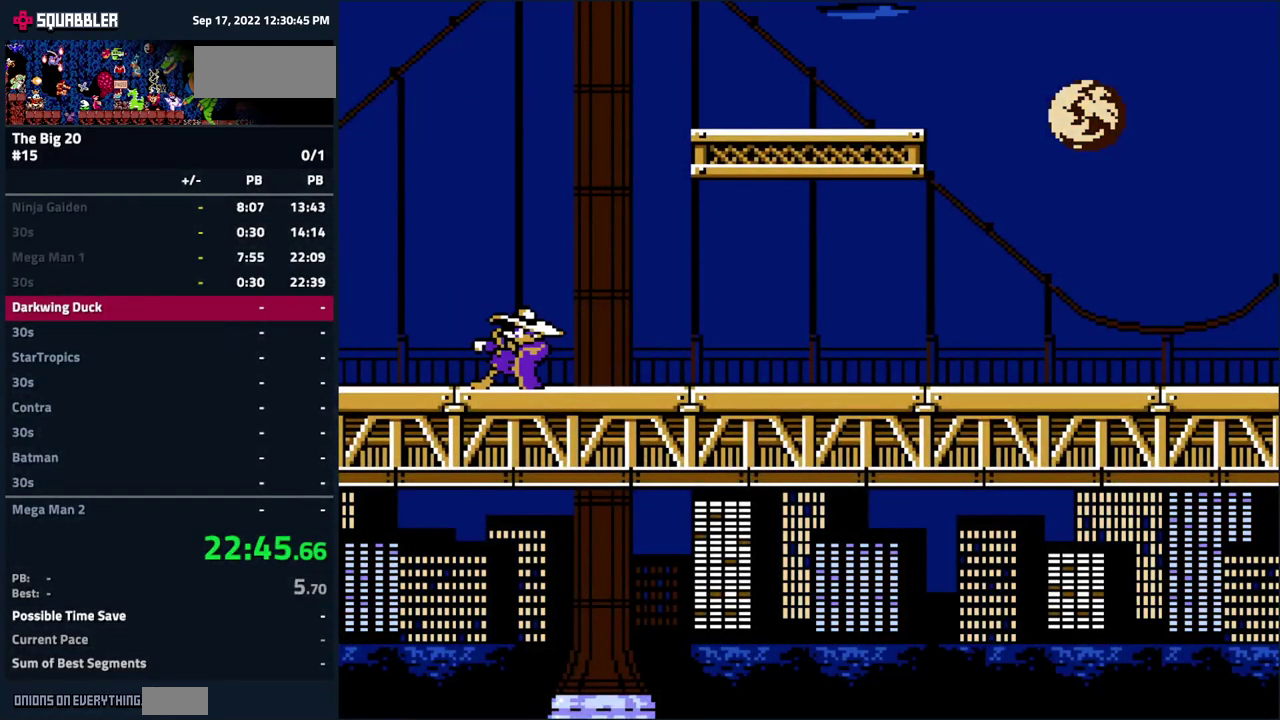
{"buttons": ["DPAD_RIGHT"], "events": []}
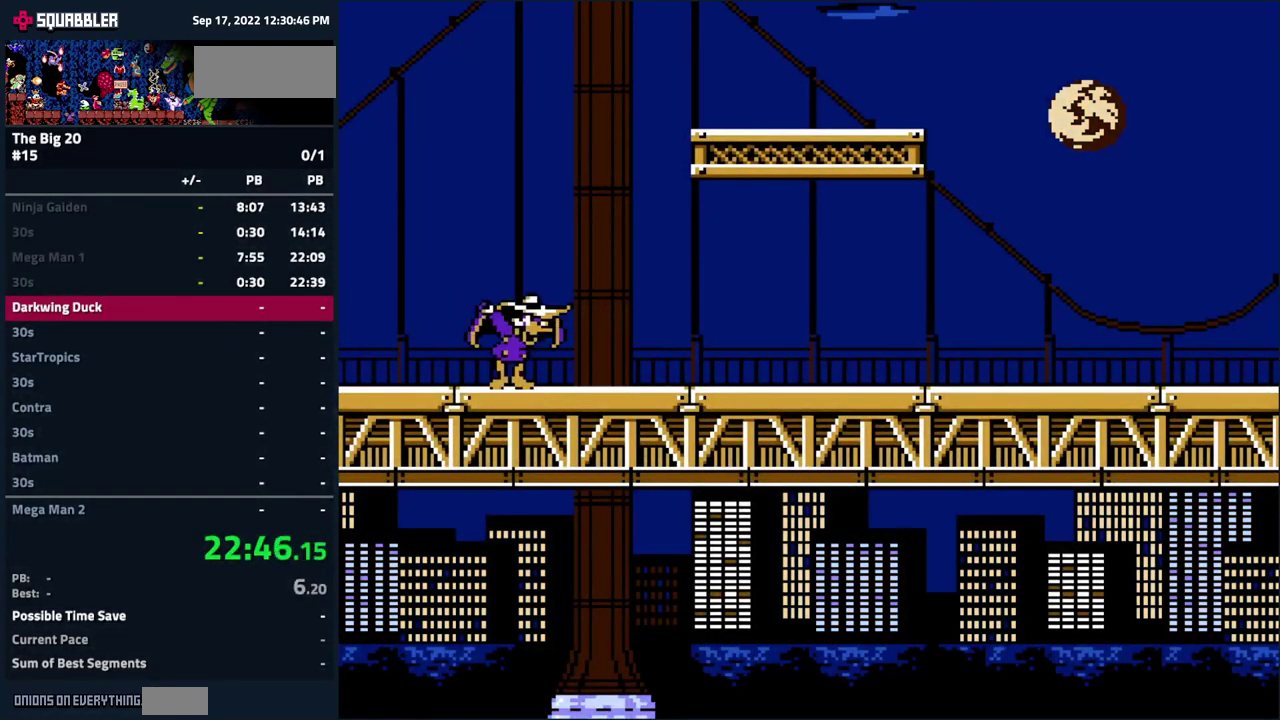
{"buttons": ["DPAD_RIGHT"], "events": []}
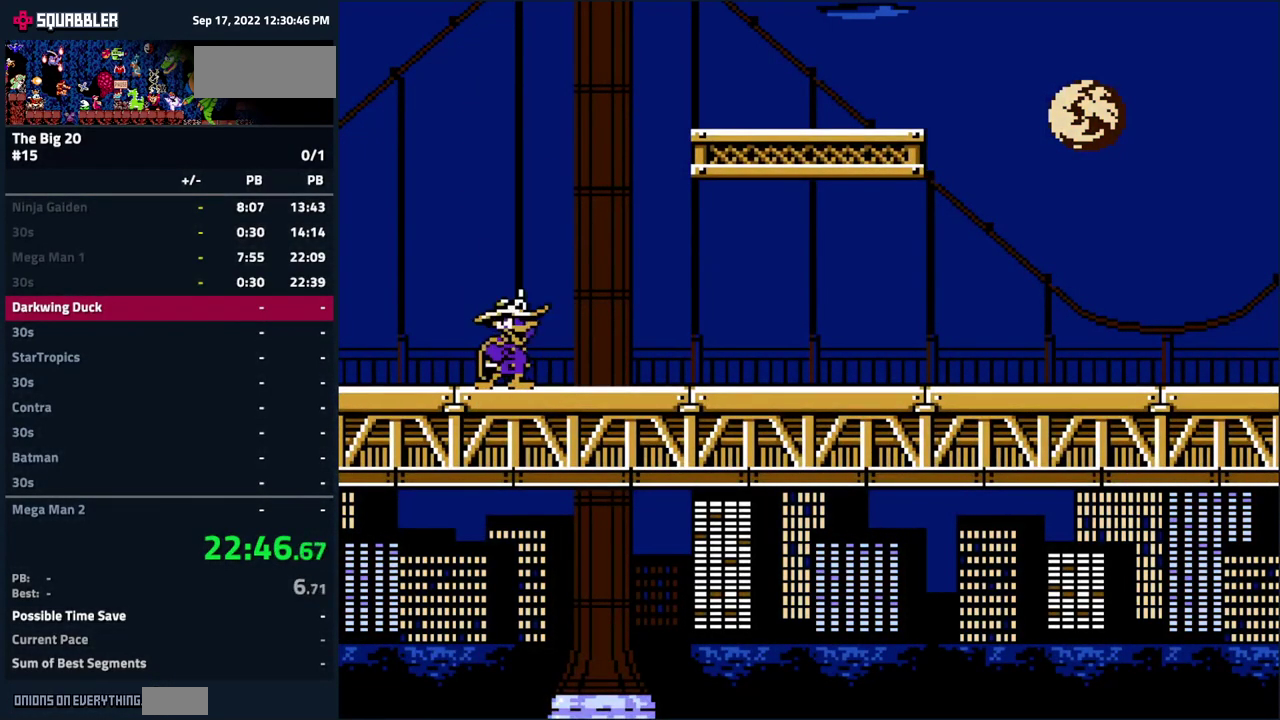
{"buttons": ["DPAD_RIGHT"], "events": []}
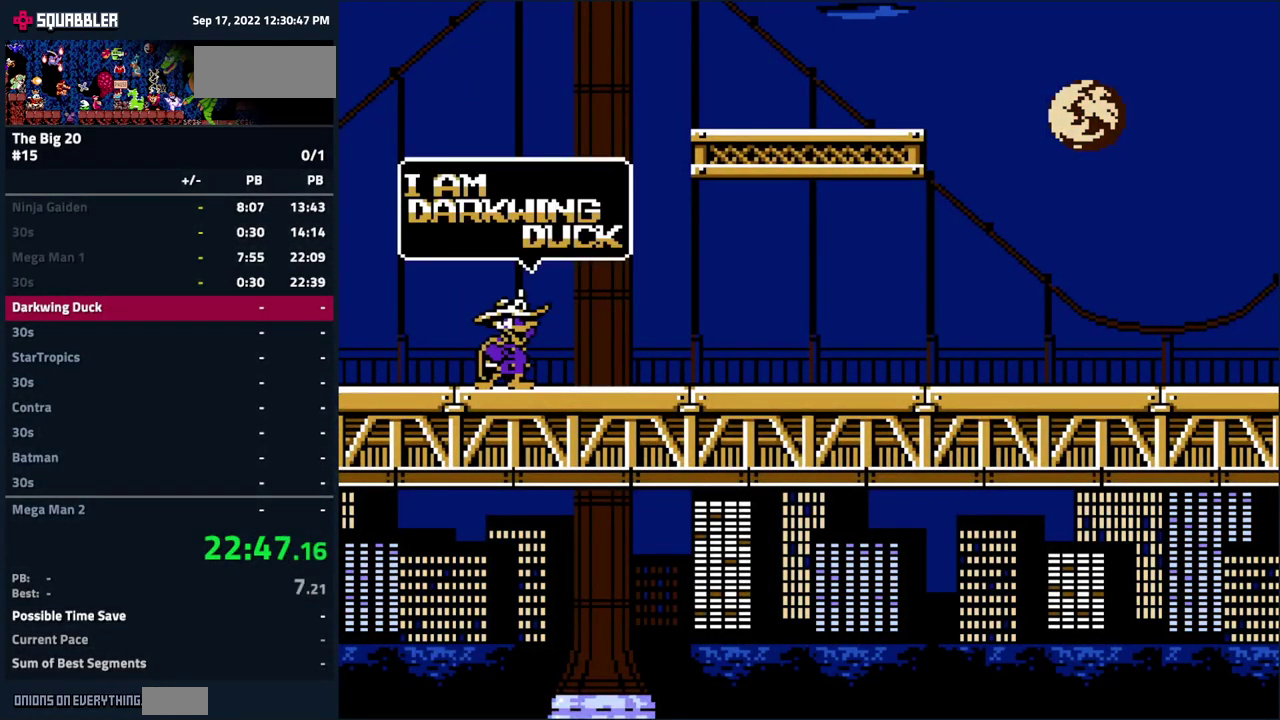
{"buttons": ["DPAD_RIGHT"], "events": []}
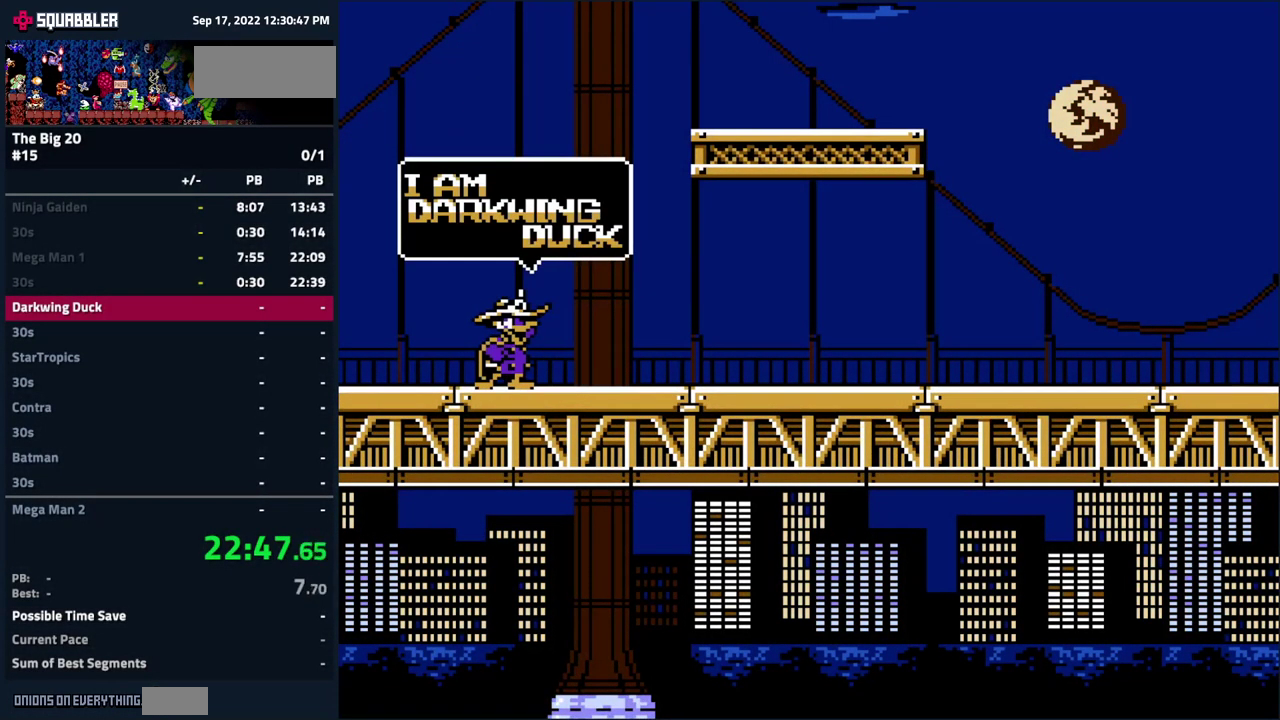
{"buttons": ["DPAD_RIGHT"], "events": []}
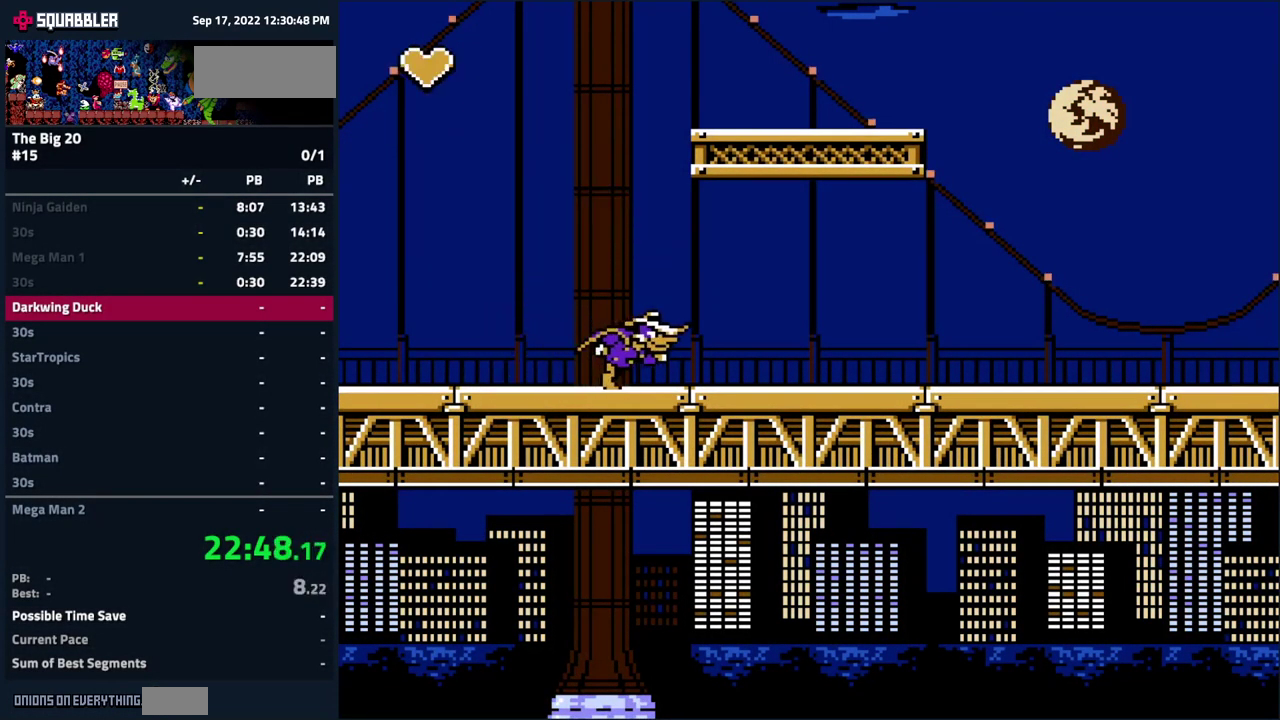
{"buttons": ["DPAD_RIGHT"], "events": []}
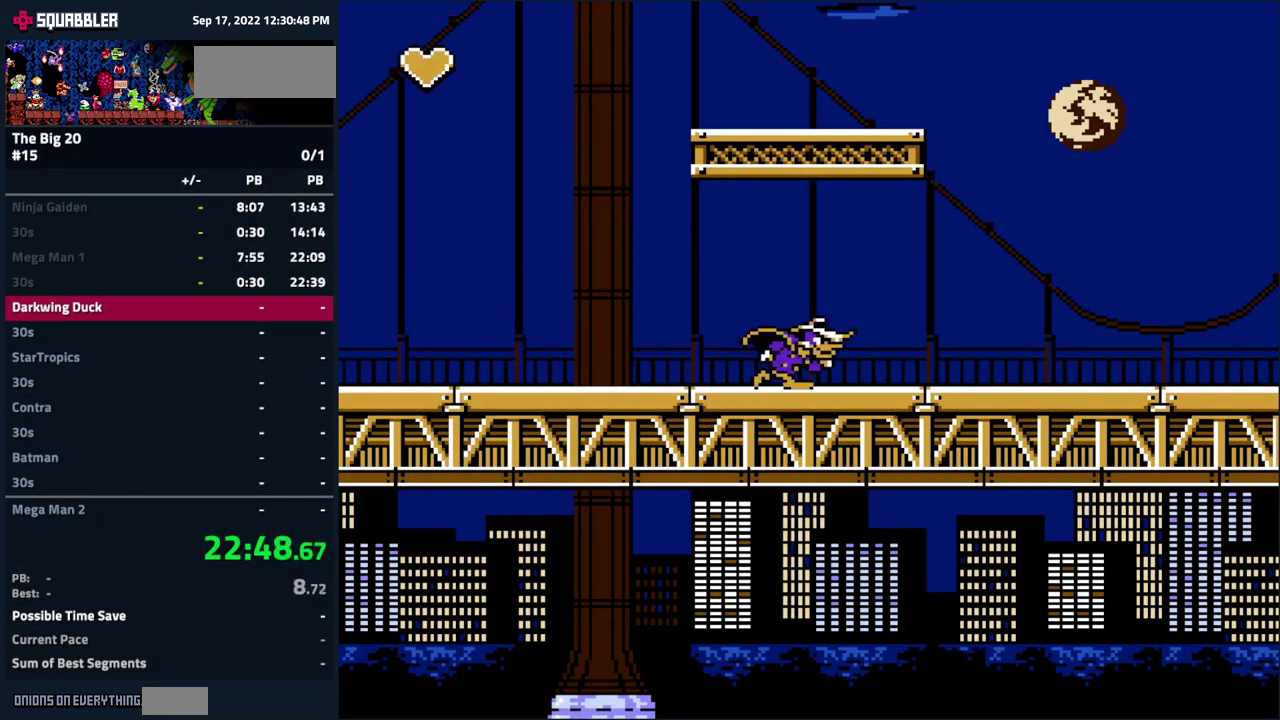
{"buttons": ["DPAD_RIGHT"], "events": []}
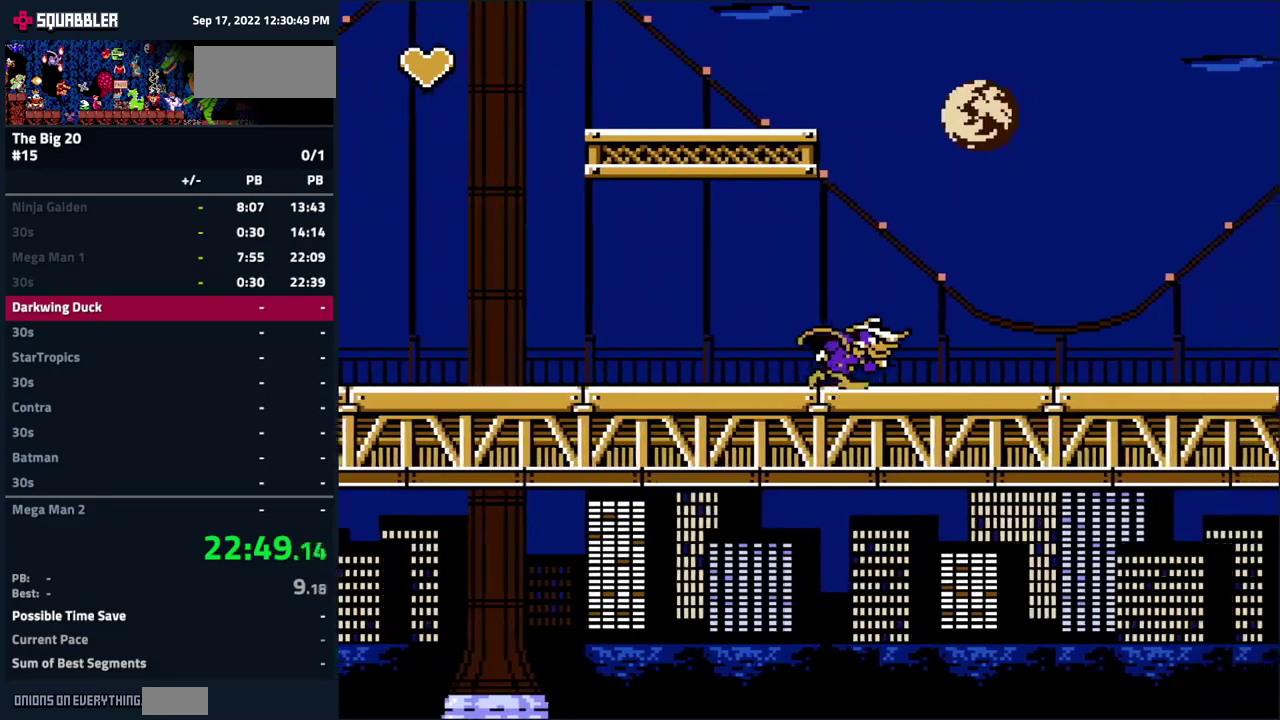
{"buttons": ["DPAD_RIGHT"], "events": []}
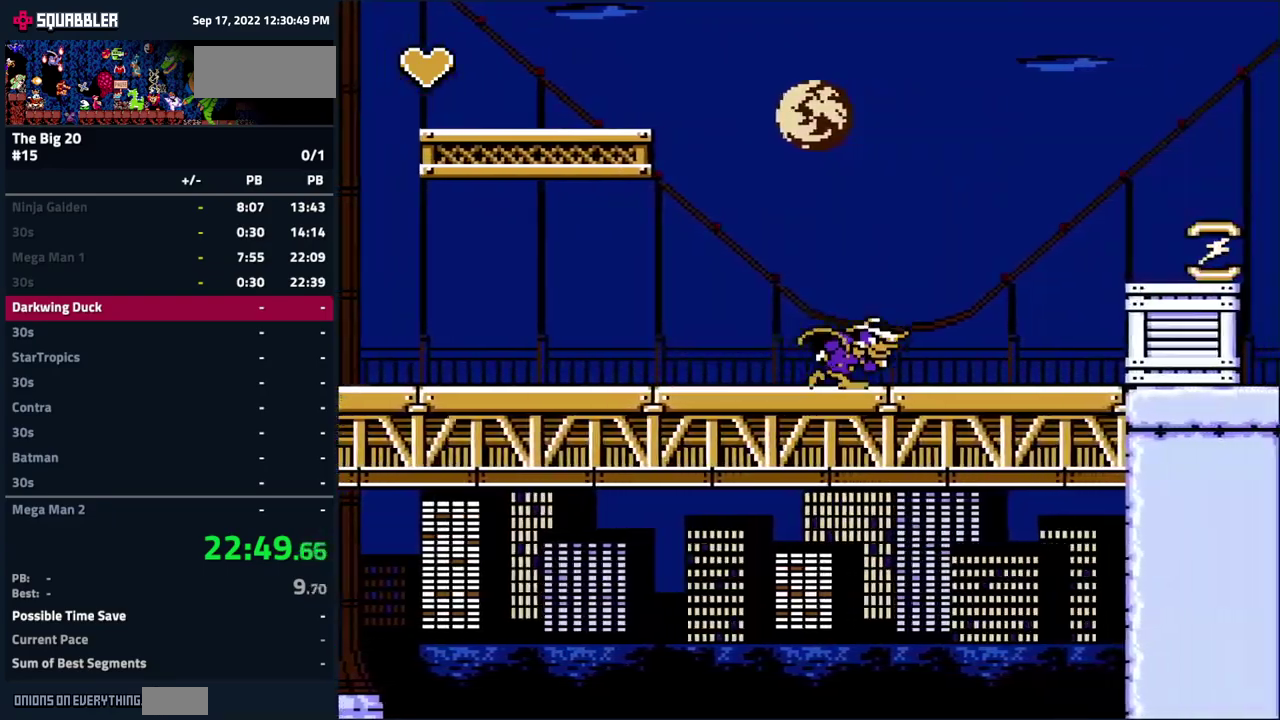
{"buttons": ["DPAD_RIGHT"], "events": []}
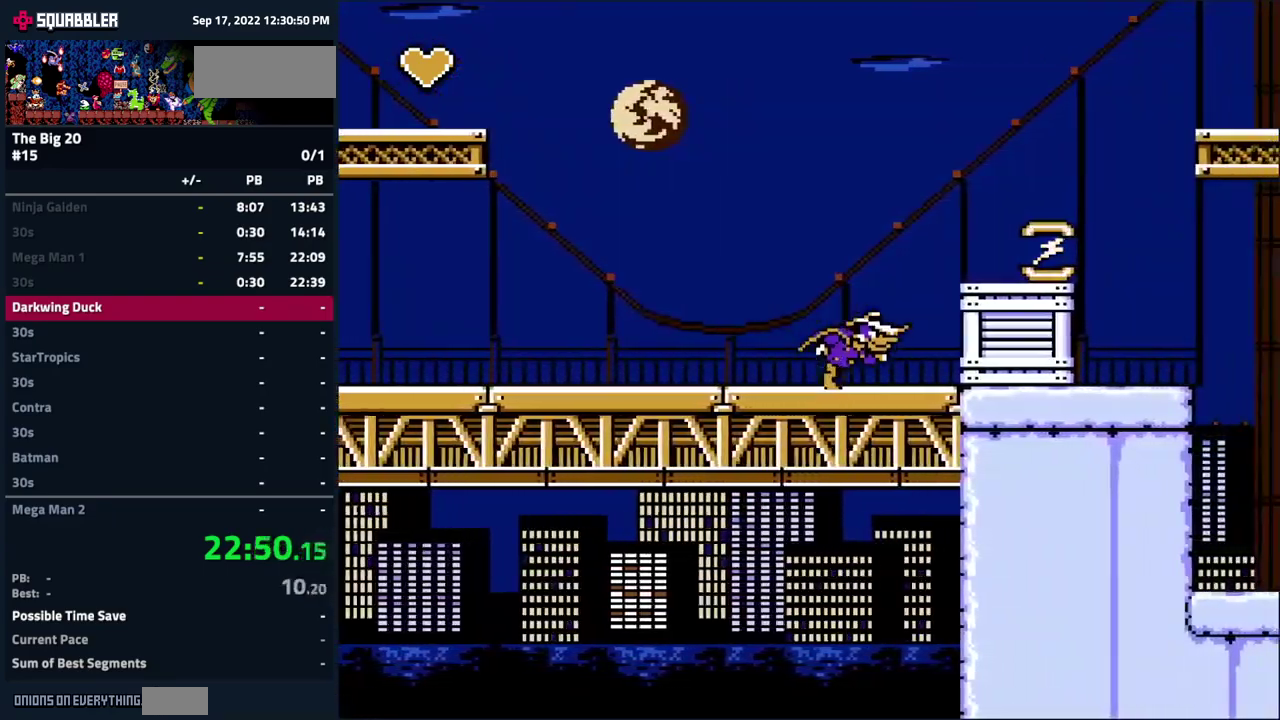
{"buttons": ["A", "DPAD_RIGHT"], "events": [[83, "A", "down"]]}
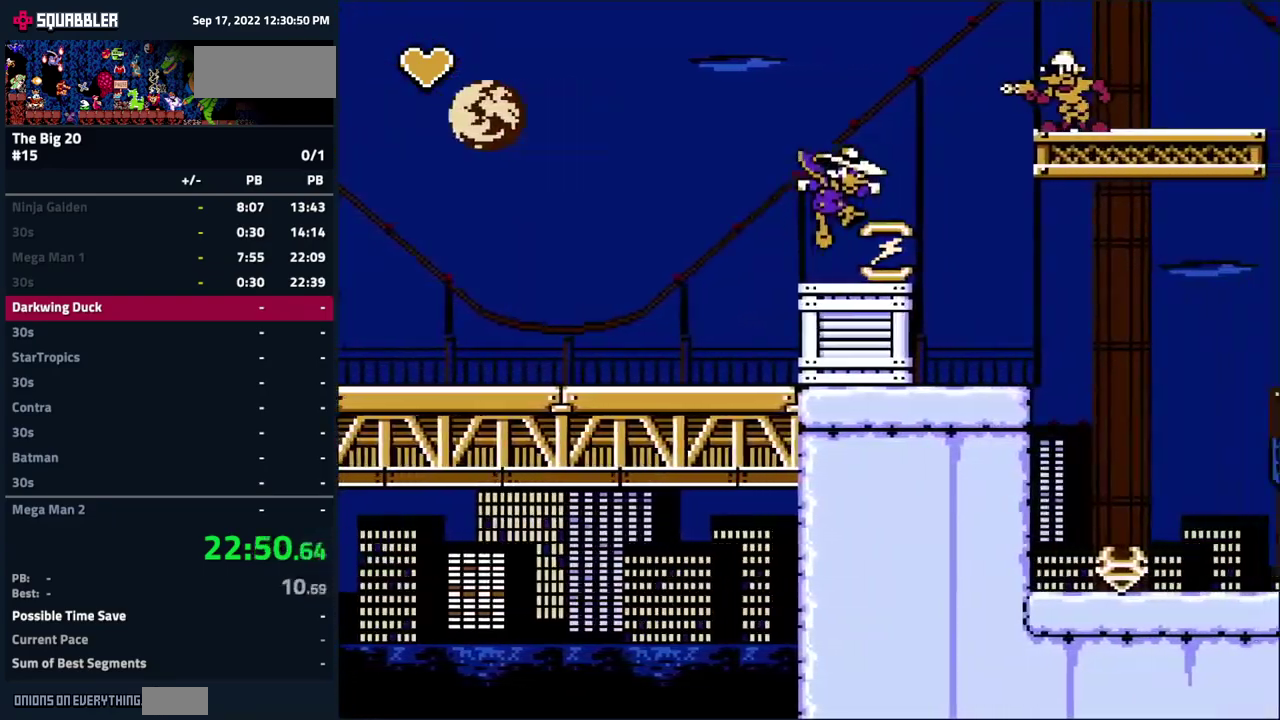
{"buttons": ["DPAD_RIGHT"], "events": [[50, "A", "up"]]}
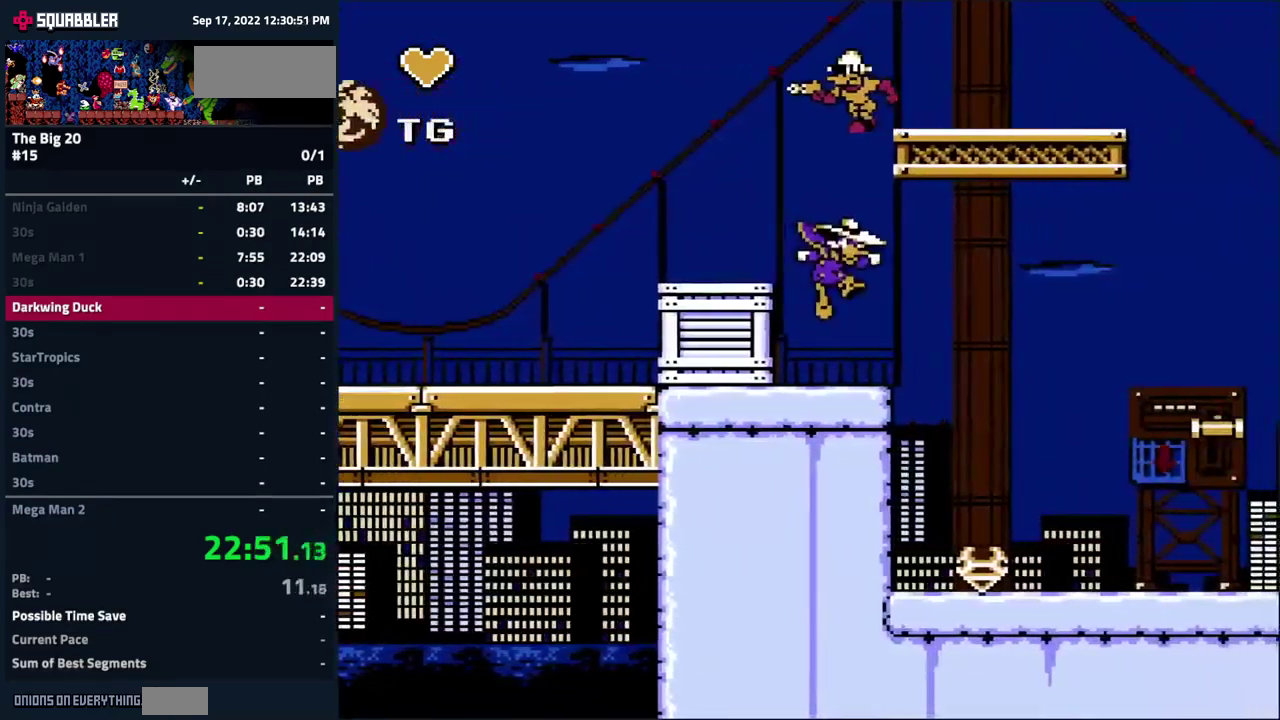
{"buttons": ["DPAD_RIGHT"], "events": []}
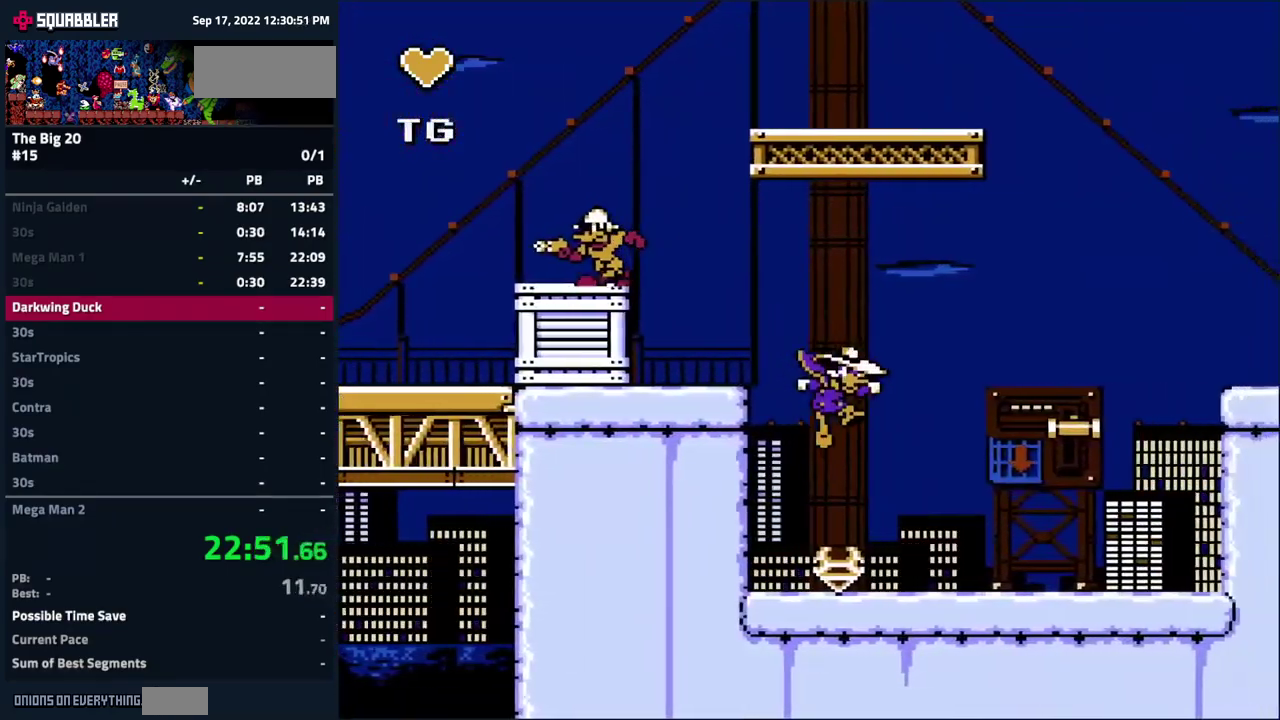
{"buttons": ["A", "DPAD_RIGHT"], "events": [[417, "A", "down"]]}
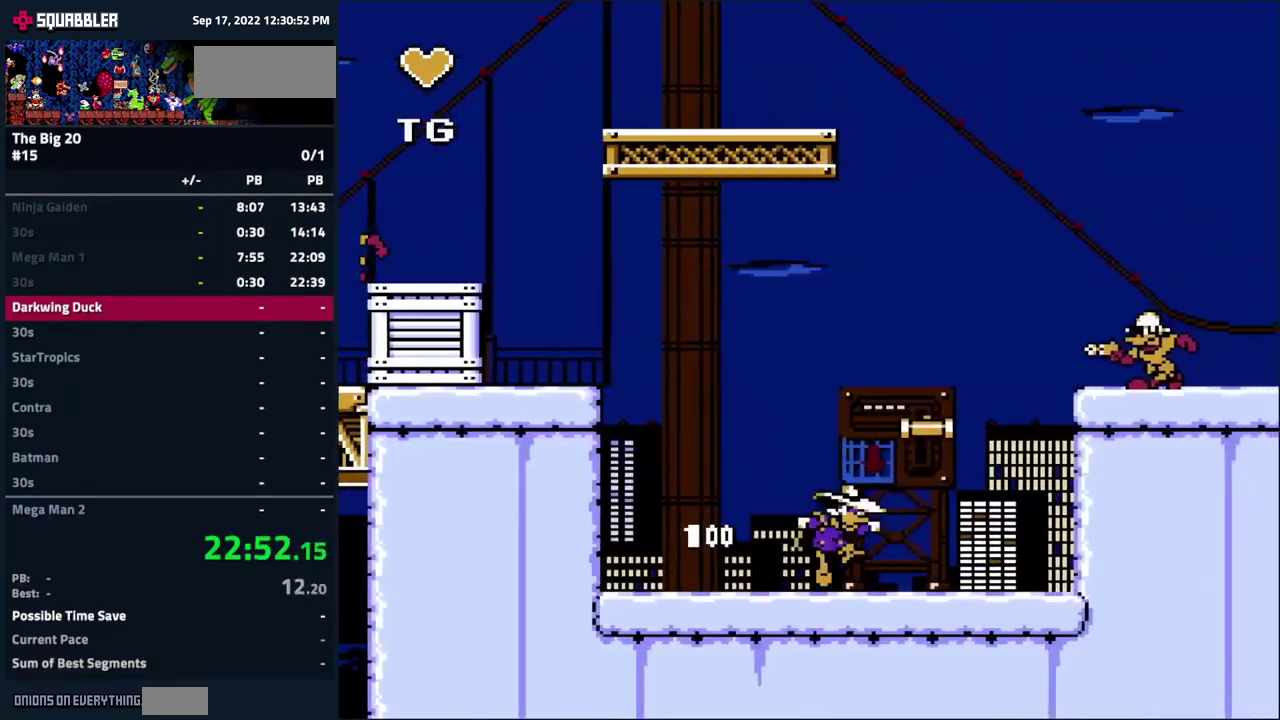
{"buttons": [], "events": [[100, "A", "up"], [250, "DPAD_RIGHT", "up"]]}